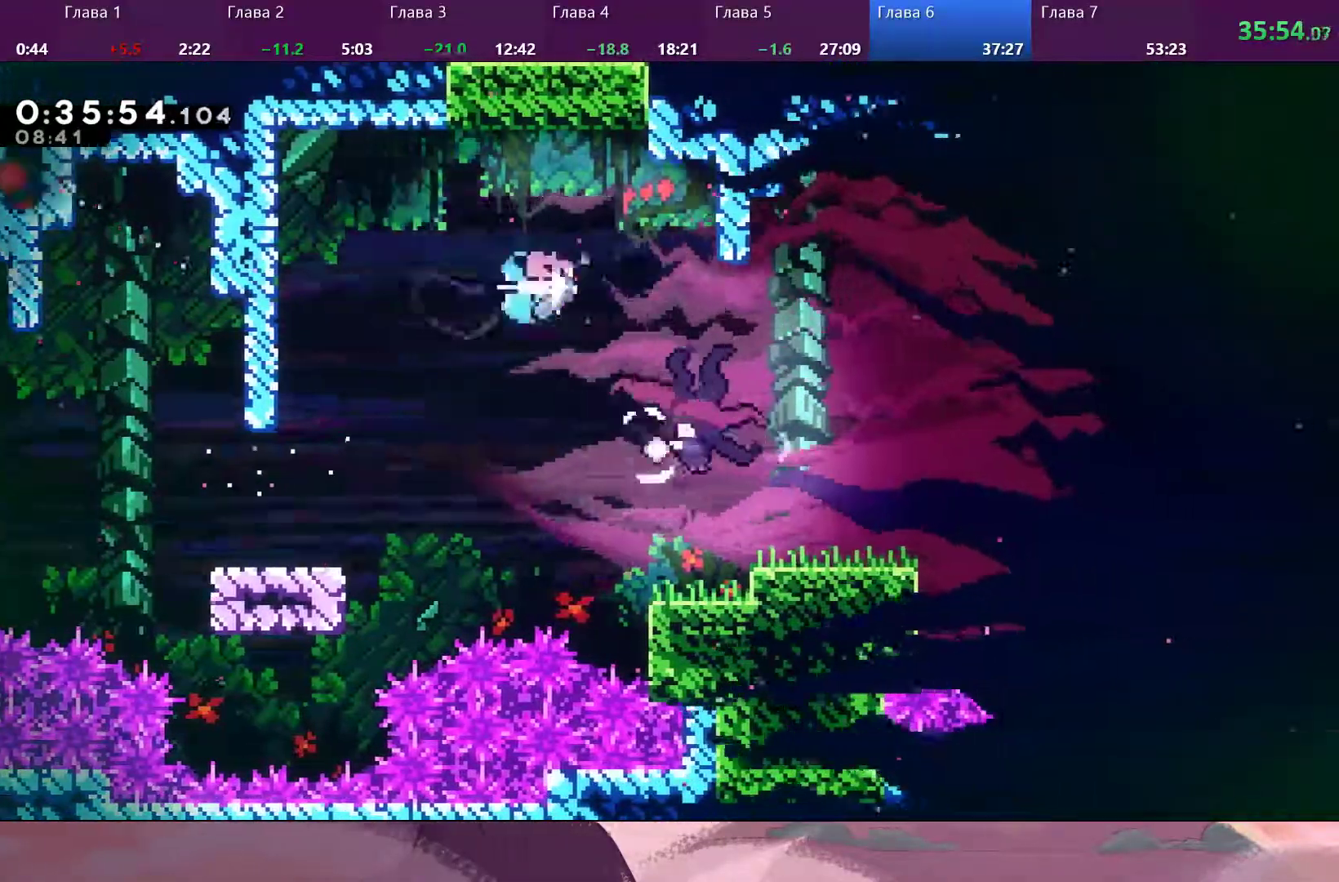
Gameplay with a controller (PlayStation layout); each line is a JSON object with the inputs held at the frame after it. "events" lists button and stick changes between this image and that frame as [ms after this image, input, new state], when the widget could be followed in between.
{"buttons": [], "left_stick": "left", "right_stick": "center", "events": [[33, "SQUARE", "up"], [100, "left_stick", "center"], [233, "left_stick", "left"]]}
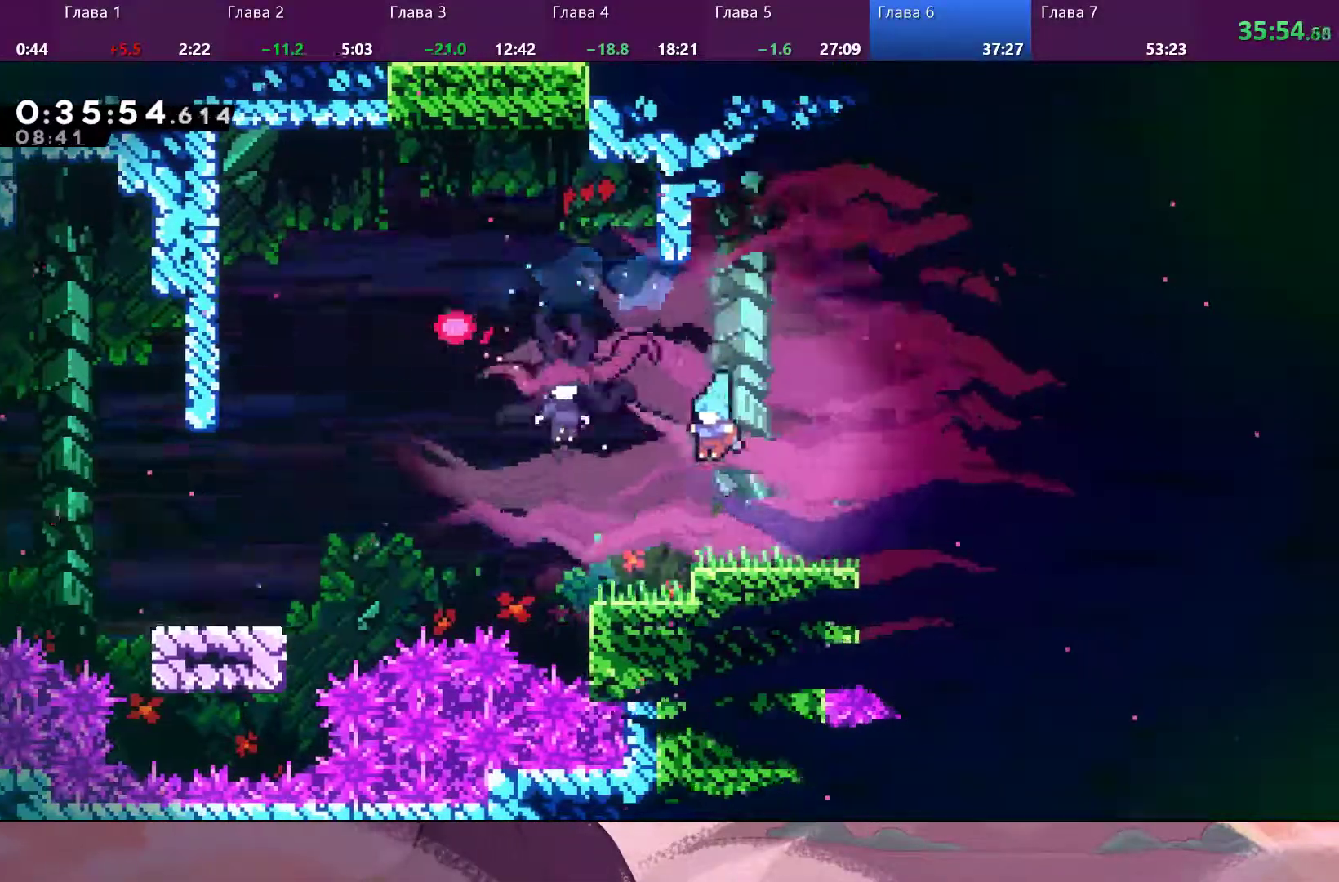
{"buttons": ["SQUARE"], "left_stick": "up", "right_stick": "center", "events": [[233, "CROSS", "down"], [300, "left_stick", "up-left"], [367, "SQUARE", "down"], [400, "CROSS", "up"], [400, "left_stick", "up"]]}
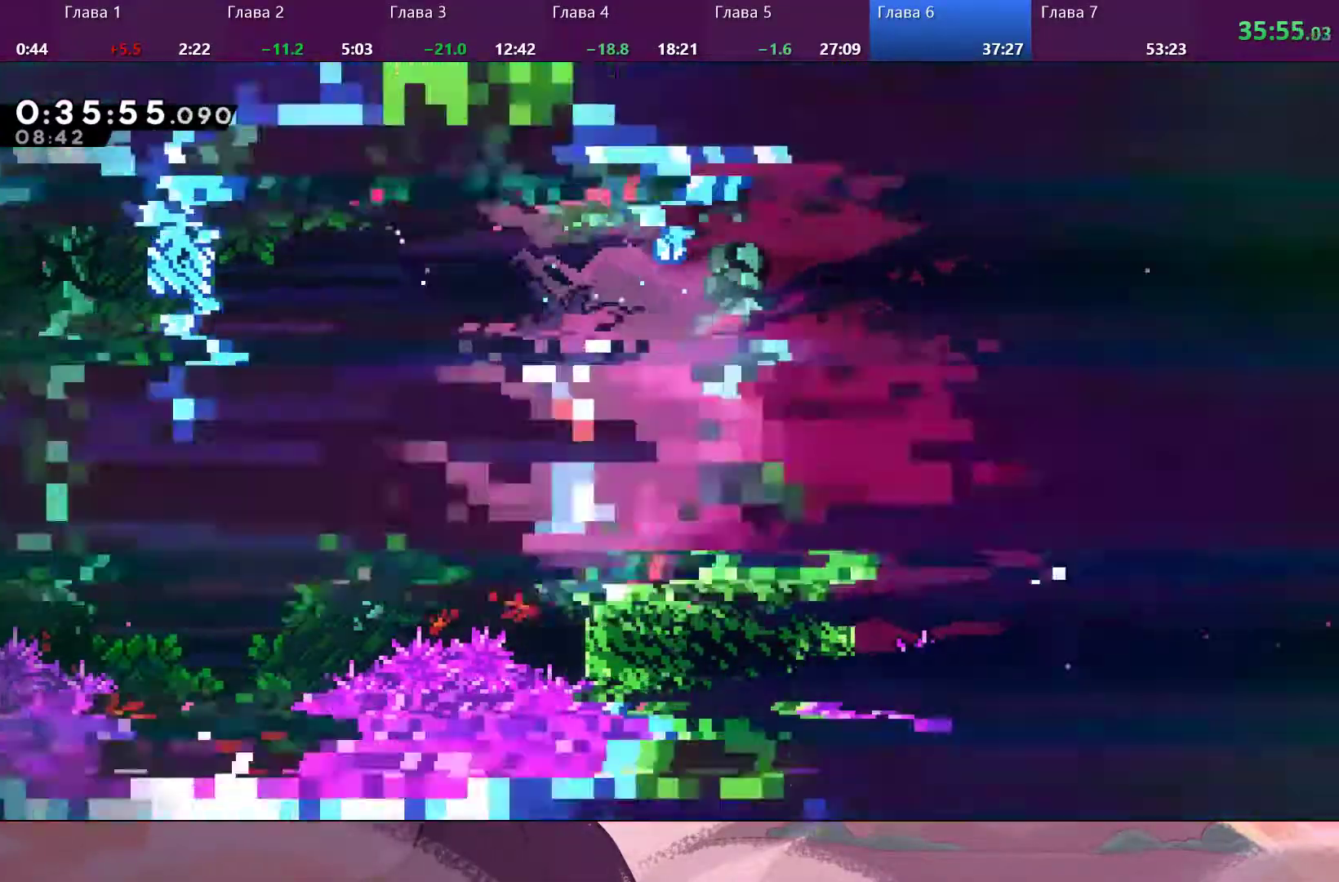
{"buttons": [], "left_stick": "right", "right_stick": "center", "events": [[33, "SQUARE", "up"], [200, "left_stick", "up-right"], [333, "left_stick", "right"]]}
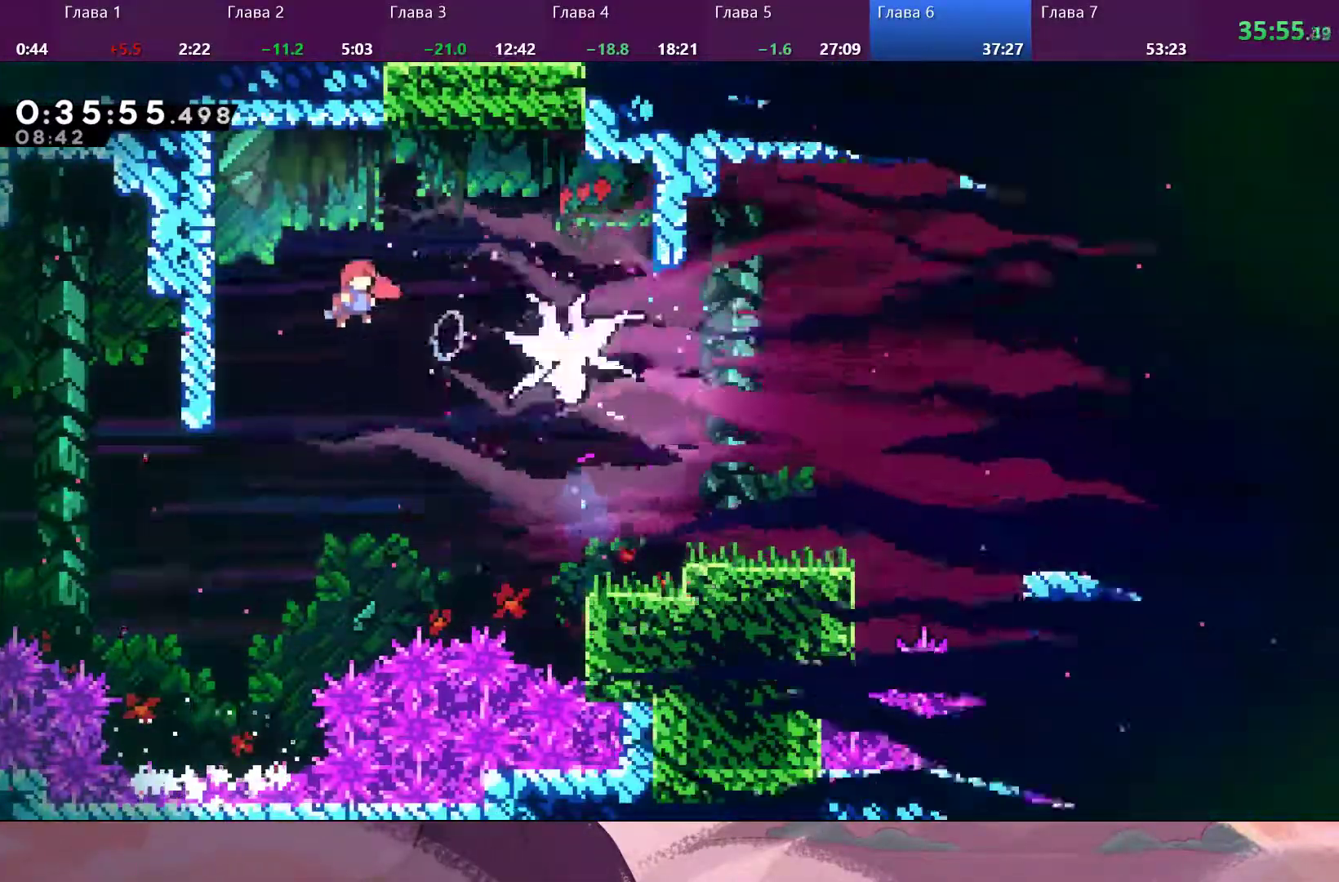
{"buttons": [], "left_stick": "right", "right_stick": "center", "events": [[100, "SQUARE", "down"], [200, "SQUARE", "up"]]}
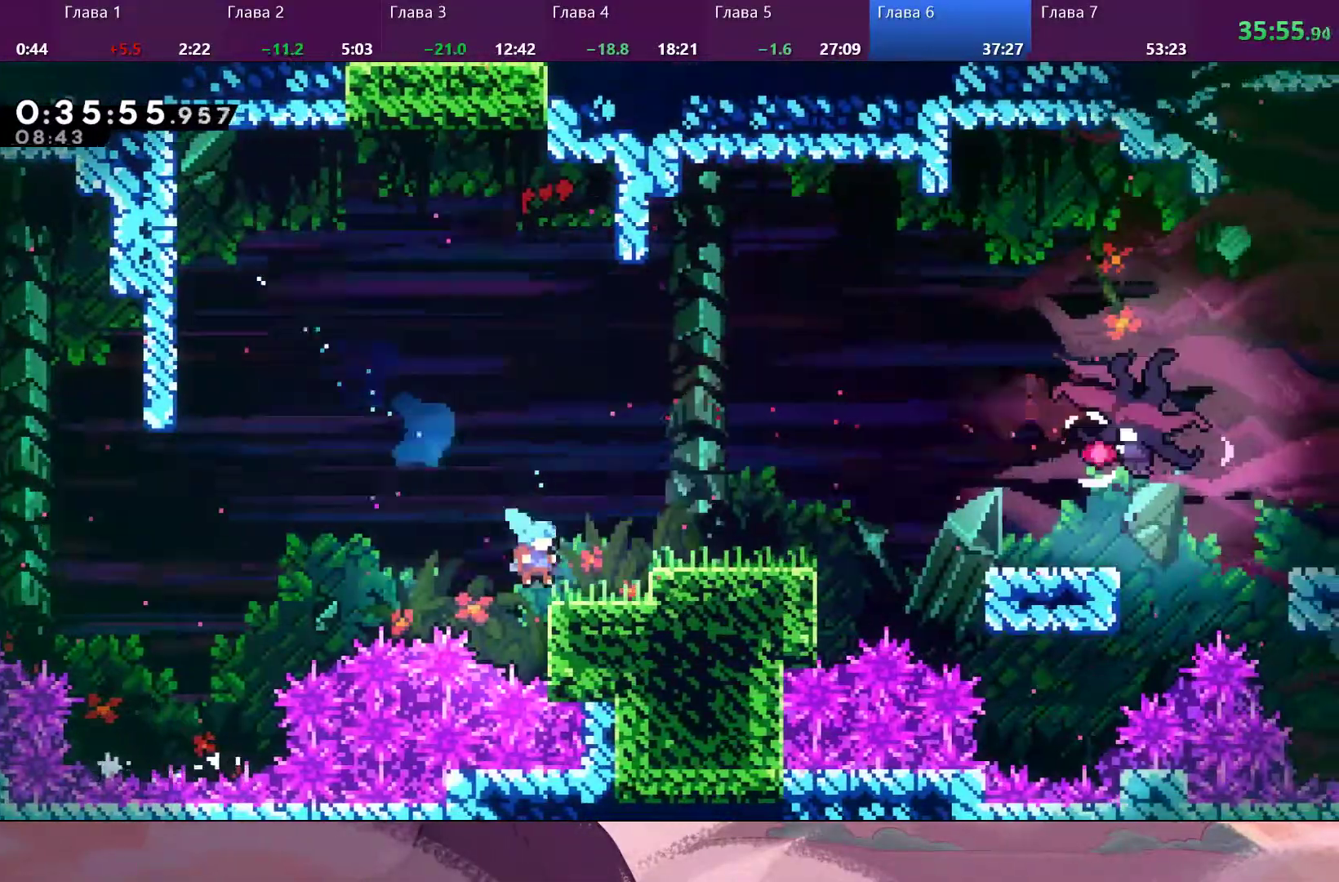
{"buttons": [], "left_stick": "center", "right_stick": "center", "events": [[200, "CROSS", "down"], [300, "CROSS", "up"], [500, "left_stick", "center"]]}